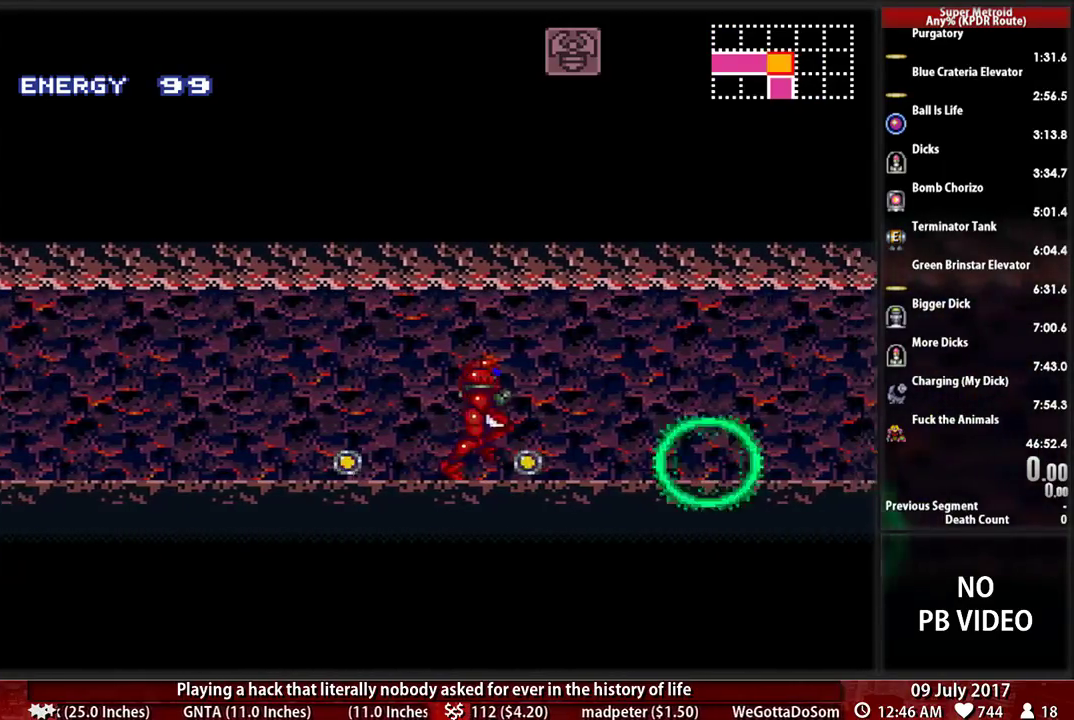
Gameplay with a controller (Nintendo layout); each line is a JSON object with the inputs held at the frame after it. "events" lists button and stick changes between this image and that frame as [ms after this image, input, new state], when the widget could be followed in between. Not read: L3 R3 SELECT Y.
{"buttons": ["B", "DPAD_LEFT"], "events": [[259, "DPAD_RIGHT", "up"], [293, "DPAD_LEFT", "down"]]}
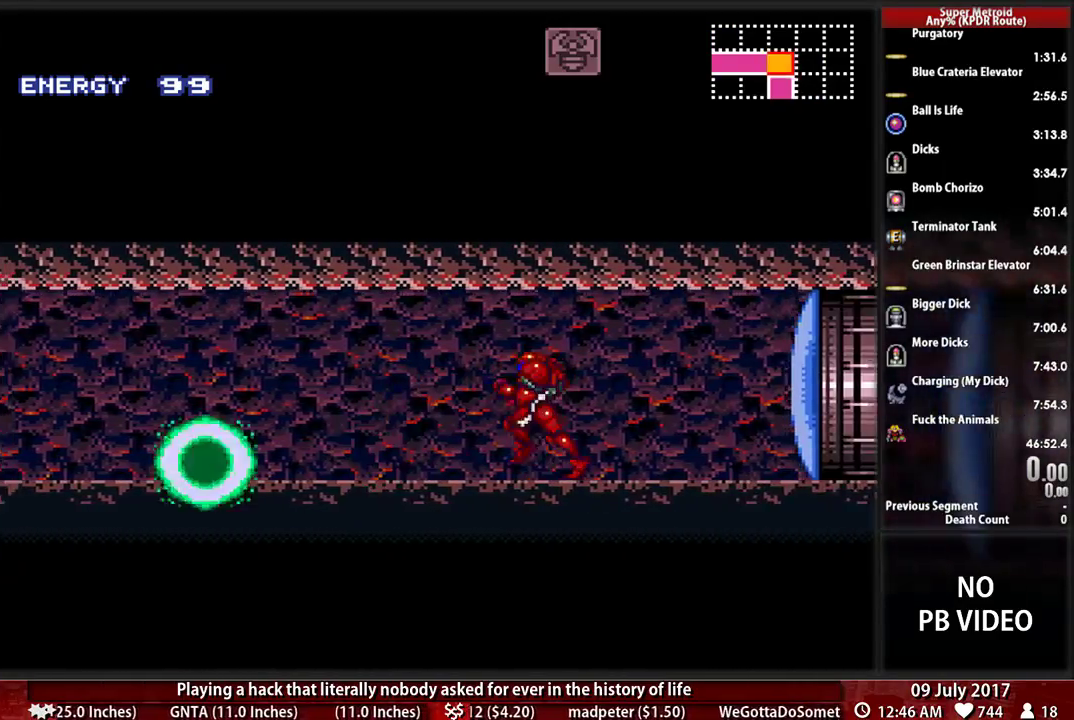
{"buttons": ["L1", "DPAD_LEFT"], "events": [[172, "B", "up"], [397, "L1", "down"]]}
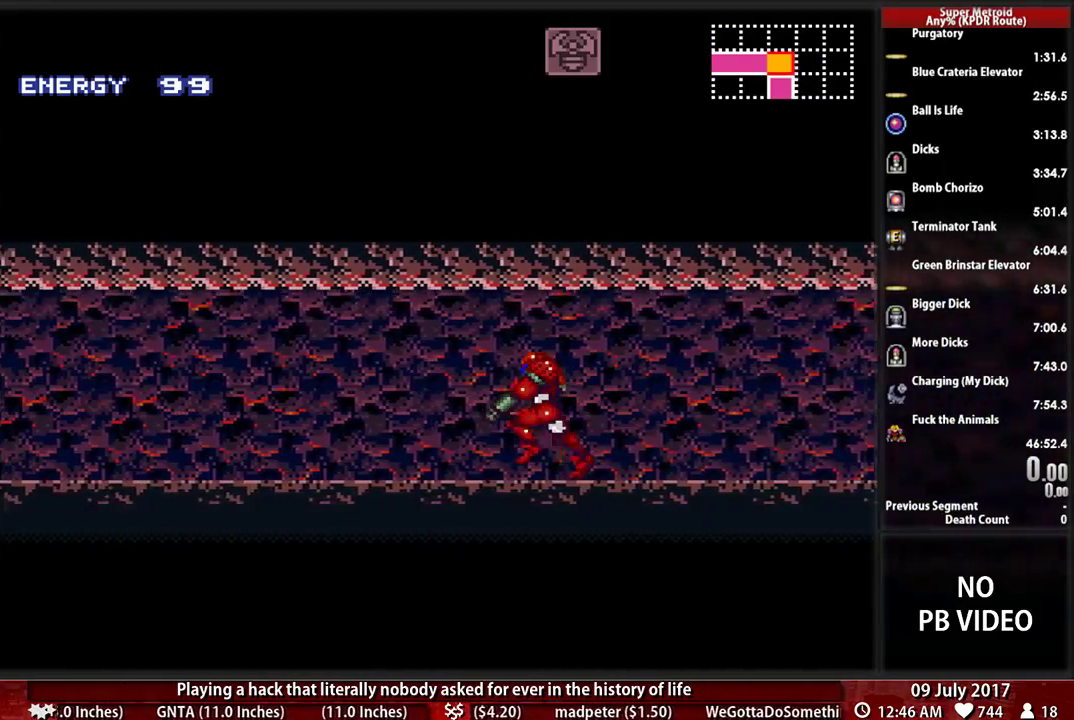
{"buttons": ["B", "L1", "DPAD_LEFT"], "events": [[138, "DPAD_LEFT", "up"], [259, "R1", "down"], [328, "L1", "up"], [397, "L1", "down"], [431, "DPAD_LEFT", "down"], [431, "R1", "up"], [466, "B", "down"]]}
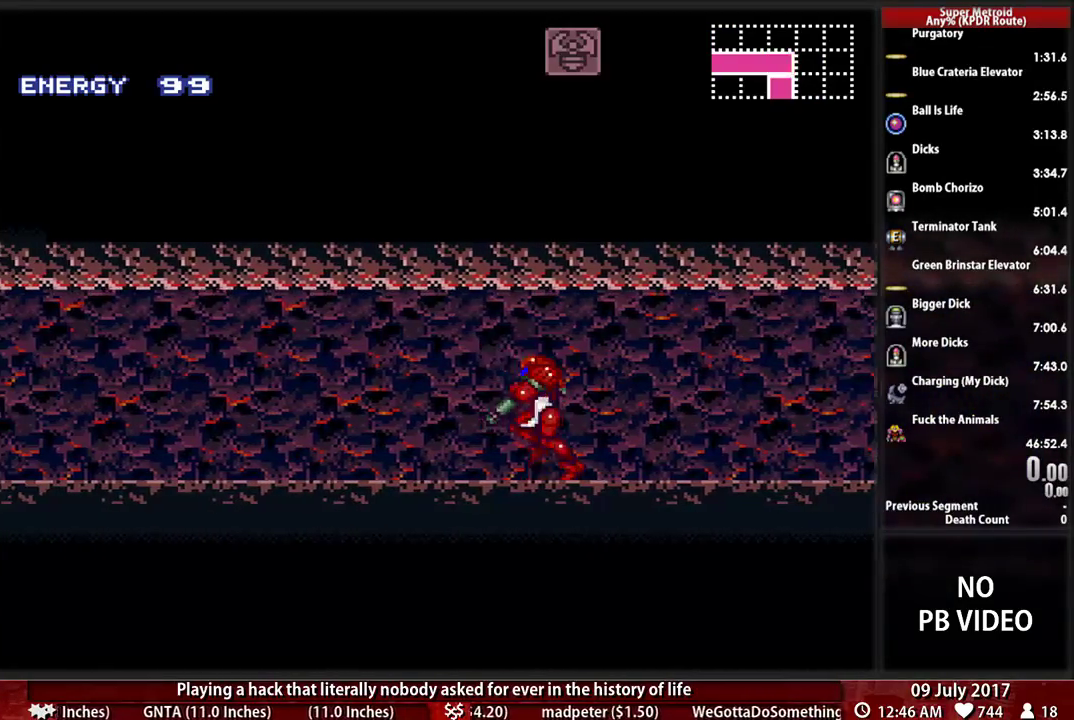
{"buttons": ["B", "DPAD_LEFT"], "events": [[69, "L1", "up"]]}
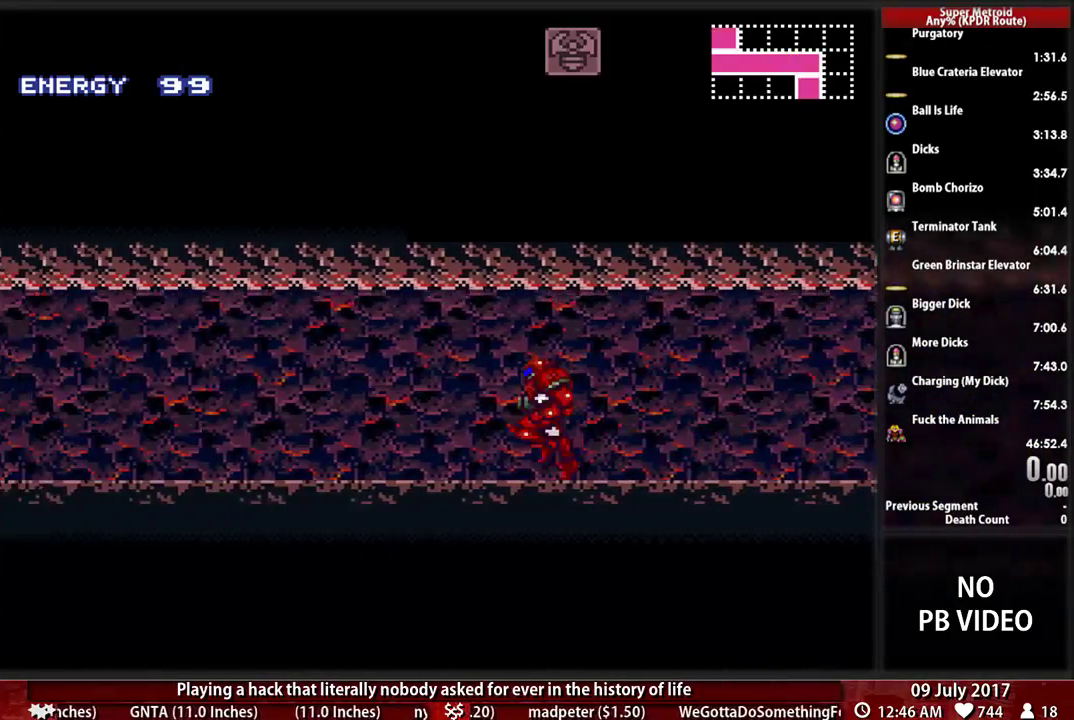
{"buttons": ["DPAD_DOWN"], "events": [[397, "A", "down"], [397, "B", "up"], [431, "DPAD_DOWN", "down"], [431, "DPAD_LEFT", "up"], [500, "A", "up"]]}